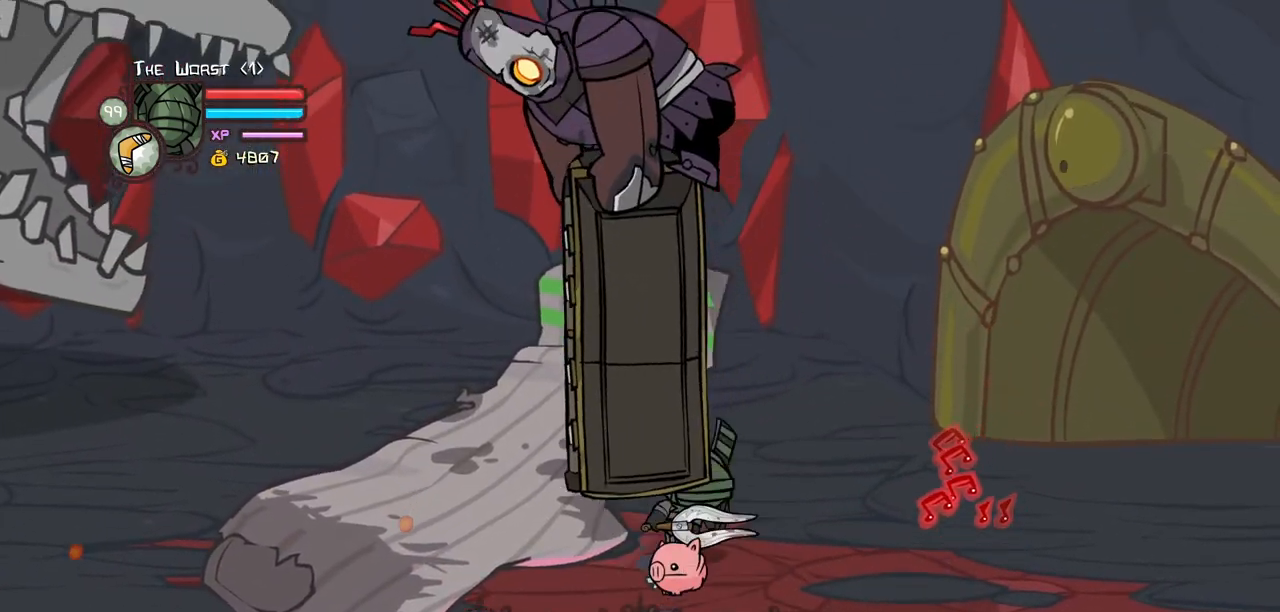
Gameplay with keyboard; each line is a JSON object with the keys held at the frame after it. "events" lists presses ("down") and releases ("up") of "block", "down", "heavy", "item", "iteml", "itemr", "jump", "left", "light", "magic", "right" and "up" between this image and that frame as [ms after this image, input, new state], when the widget could be followed in between. No other keys are recorded. Mouse input is not recorded. Key names are as the overlay labels them; some are game actions (e.g. jump) rather than physical keys.
{"keys": ["left", "right"], "events": [[33, "left", "down"], [83, "up", "up"], [167, "down", "down"], [167, "left", "up"], [267, "left", "down"], [317, "down", "up"], [367, "left", "up"], [367, "up", "down"], [450, "left", "down"], [500, "up", "up"]]}
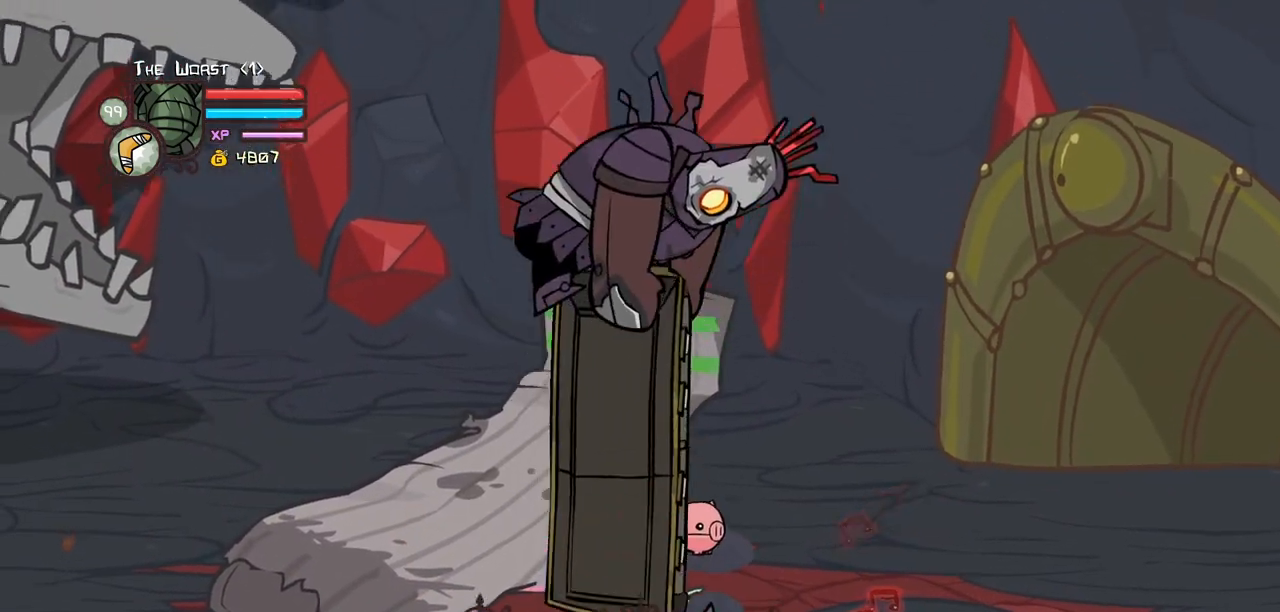
{"keys": ["down", "right"], "events": [[50, "down", "down"], [100, "left", "up"], [133, "left", "down"], [183, "down", "up"], [233, "up", "down"], [383, "up", "up"], [400, "down", "down"], [467, "left", "up"]]}
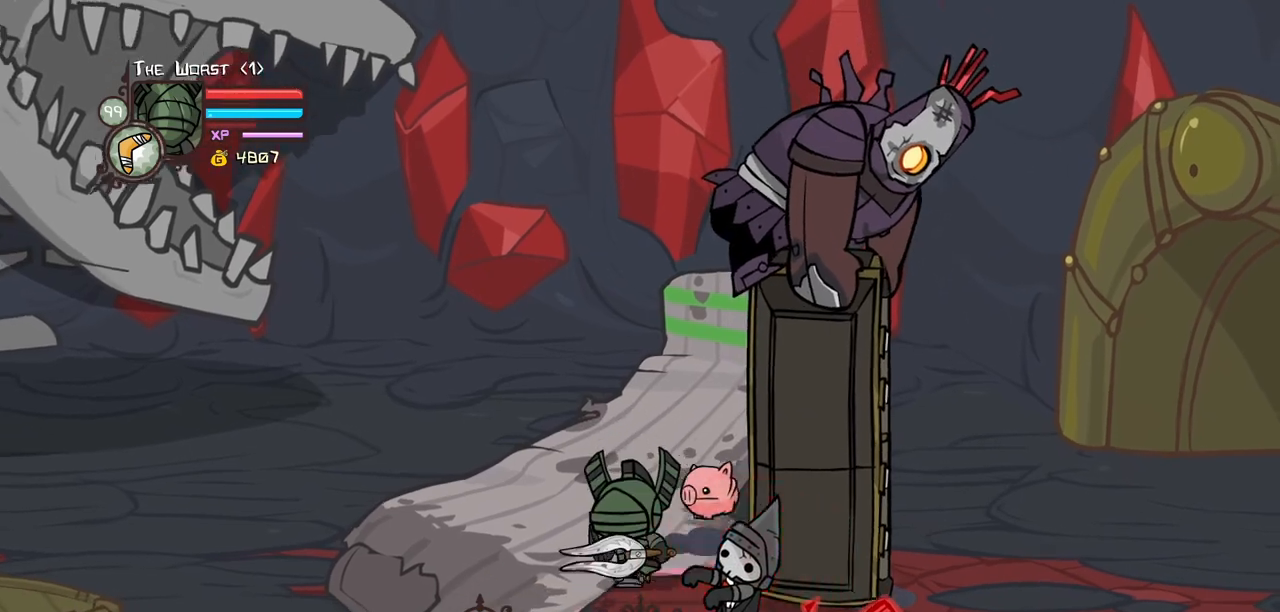
{"keys": ["left", "right"], "events": [[17, "down", "up"], [17, "left", "down"], [117, "up", "down"], [150, "left", "up"], [200, "left", "down"], [200, "up", "up"], [300, "down", "down"], [350, "left", "up"], [433, "down", "up"], [433, "left", "down"]]}
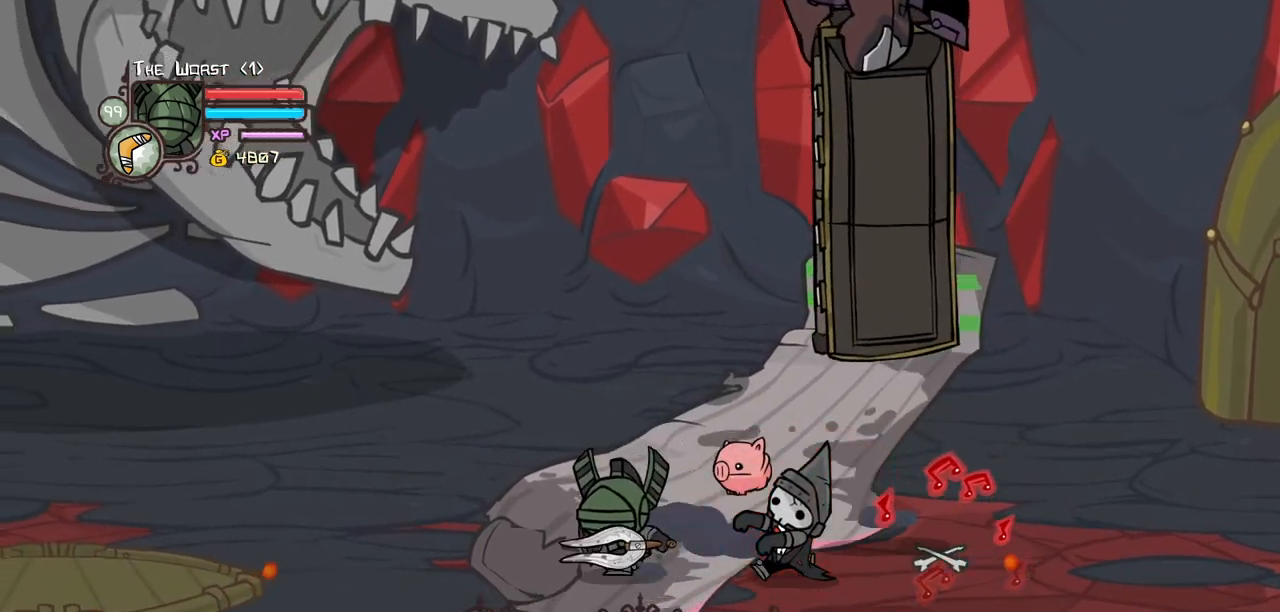
{"keys": ["right"], "events": [[217, "up", "down"], [267, "up", "up"], [317, "left", "up"], [400, "left", "down"], [500, "left", "up"]]}
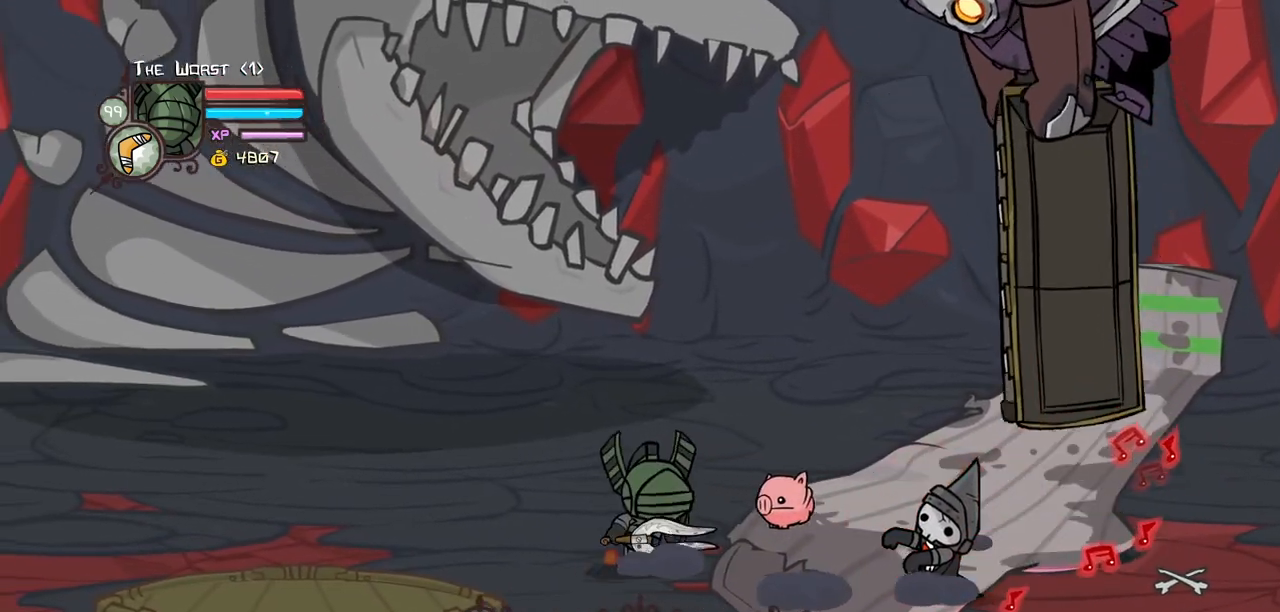
{"keys": ["right"], "events": [[50, "left", "down"], [133, "left", "up"], [233, "left", "down"], [333, "left", "up"], [383, "left", "down"], [467, "left", "up"]]}
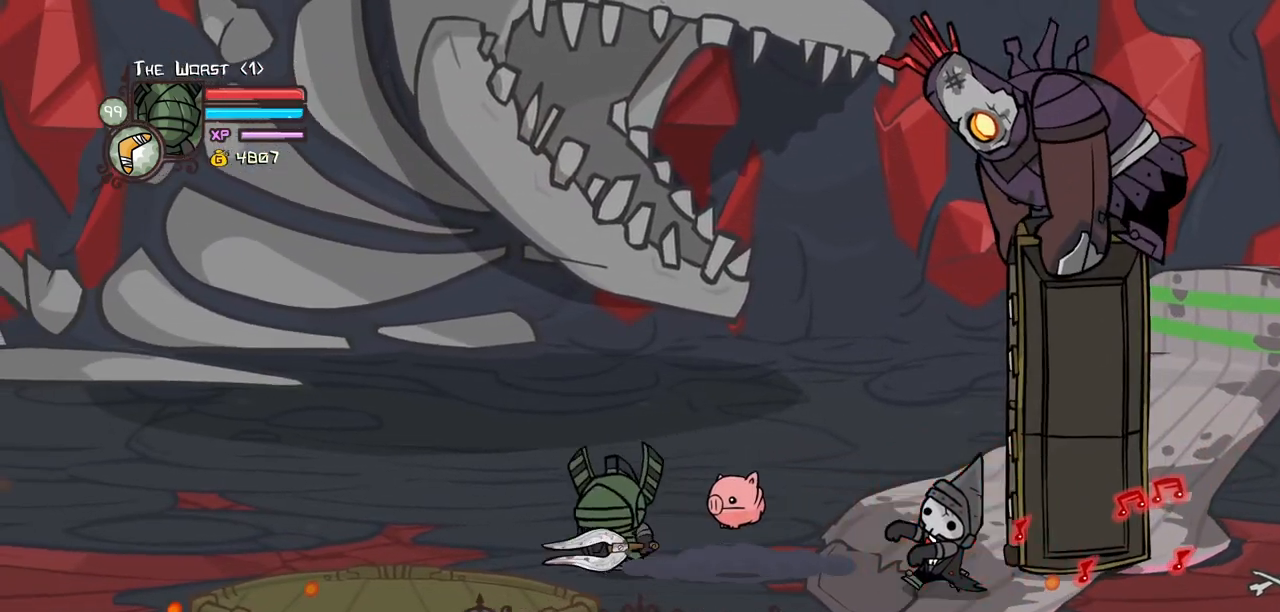
{"keys": ["left", "right"], "events": [[17, "left", "down"], [117, "left", "up"], [150, "left", "down"], [250, "left", "up"], [350, "left", "down"], [433, "left", "up"], [483, "left", "down"]]}
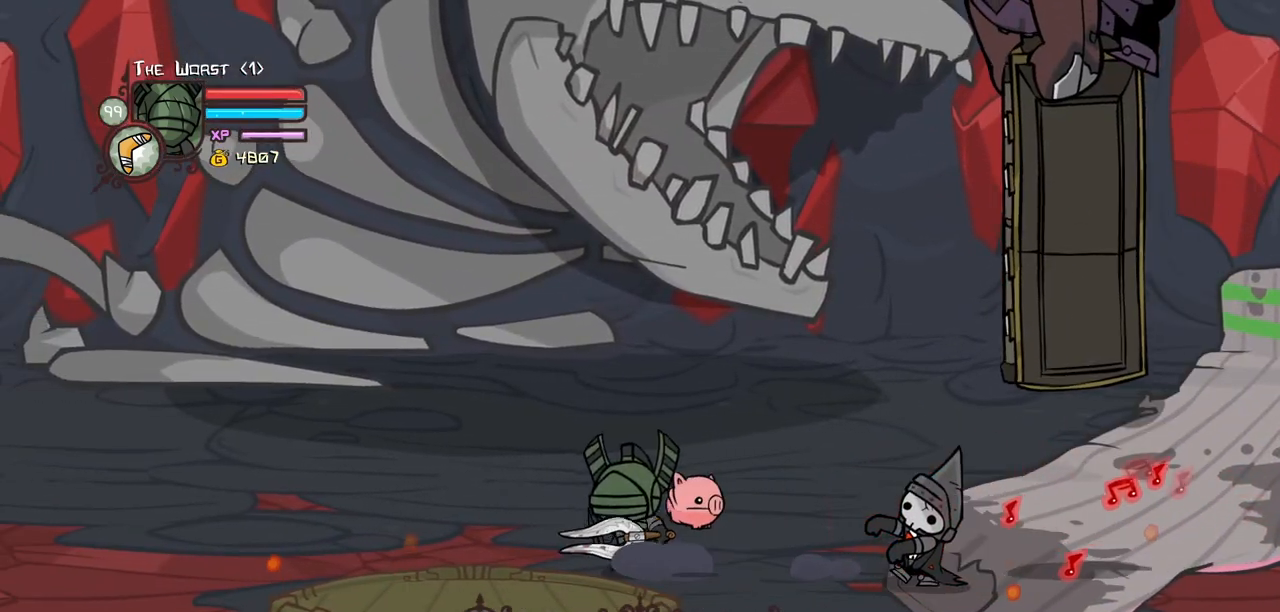
{"keys": ["left", "right", "up"], "events": [[83, "left", "up"], [167, "left", "down"], [267, "left", "up"], [317, "left", "down"], [450, "left", "up"], [450, "up", "down"], [500, "left", "down"]]}
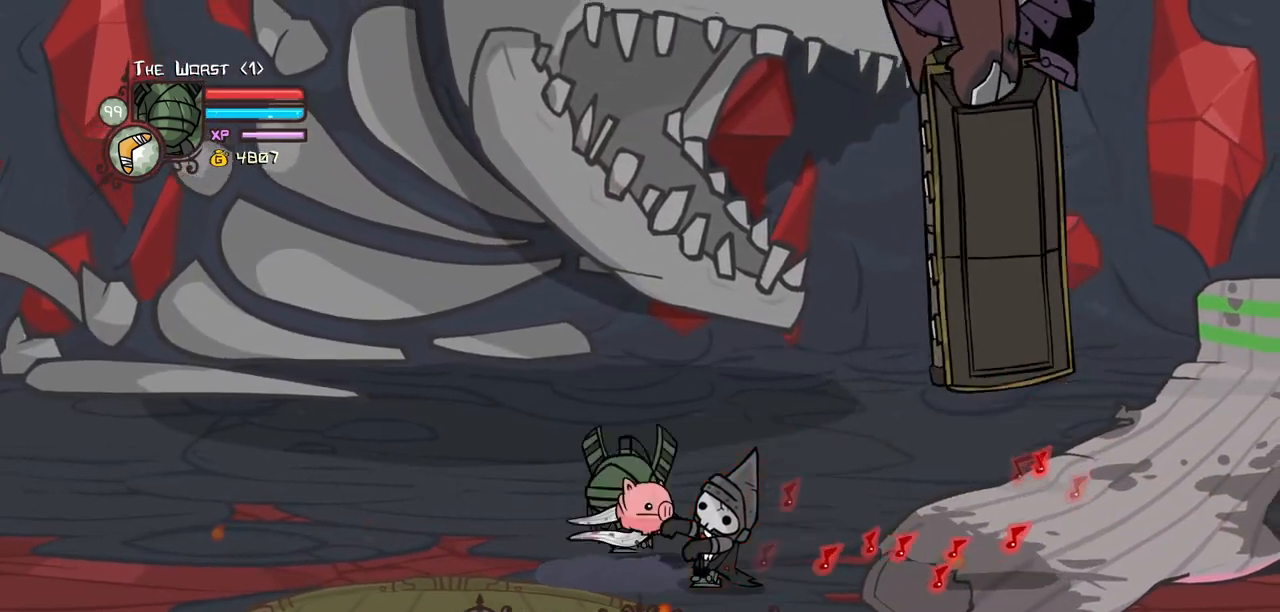
{"keys": ["left", "right", "up"], "events": [[100, "left", "up"], [183, "up", "up"], [233, "down", "down"], [383, "down", "up"], [383, "up", "down"], [467, "left", "down"]]}
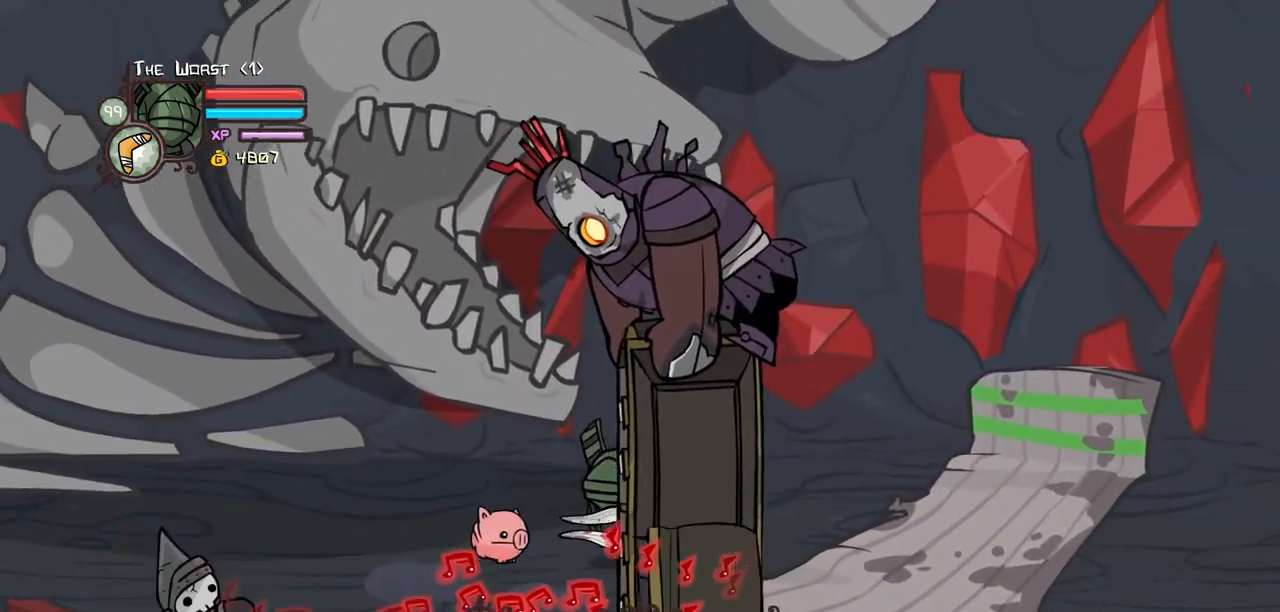
{"keys": ["down", "right"], "events": [[17, "up", "up"], [67, "down", "down"], [67, "left", "up"], [150, "left", "down"], [250, "down", "up"], [350, "down", "down"], [400, "left", "up"]]}
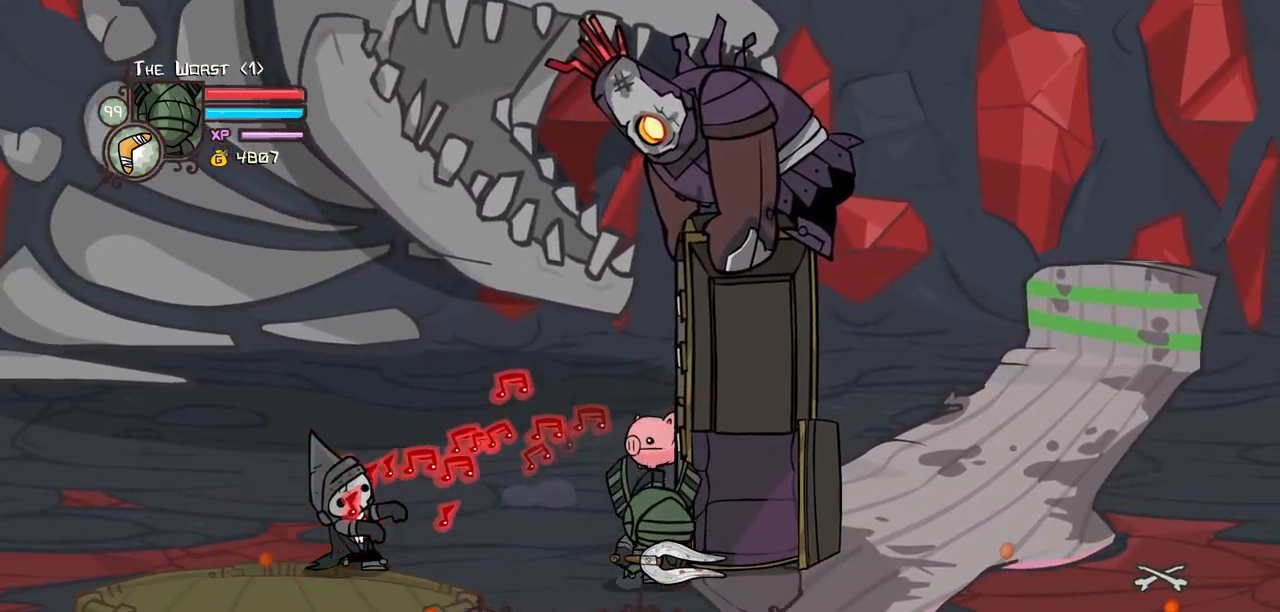
{"keys": ["block", "left"], "events": [[33, "down", "up"], [400, "up", "down"], [450, "left", "down"], [500, "block", "down"], [500, "right", "up"], [500, "up", "up"]]}
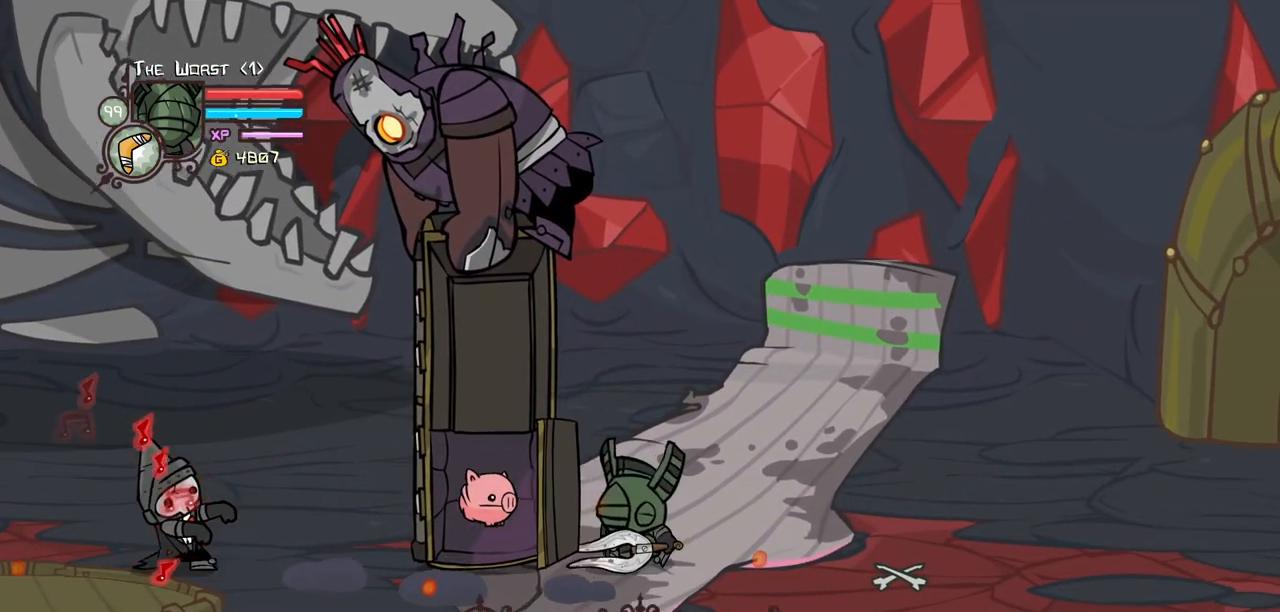
{"keys": ["block", "down"], "events": [[50, "left", "up"], [183, "up", "down"], [283, "up", "up"], [467, "down", "down"]]}
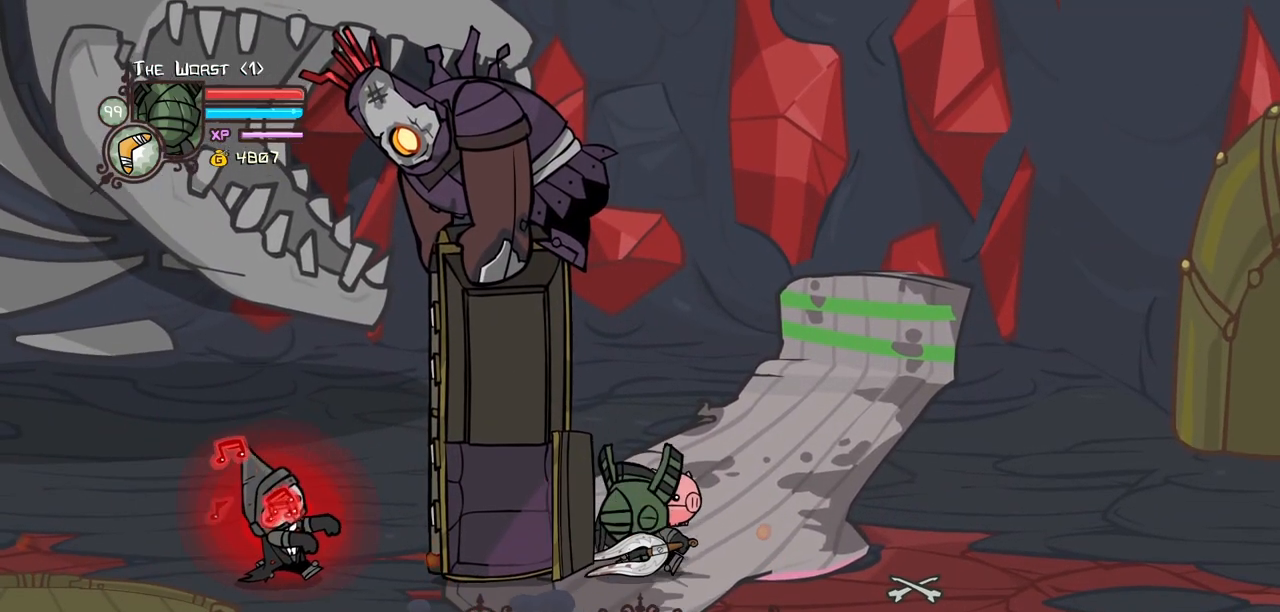
{"keys": ["block"], "events": [[67, "down", "up"]]}
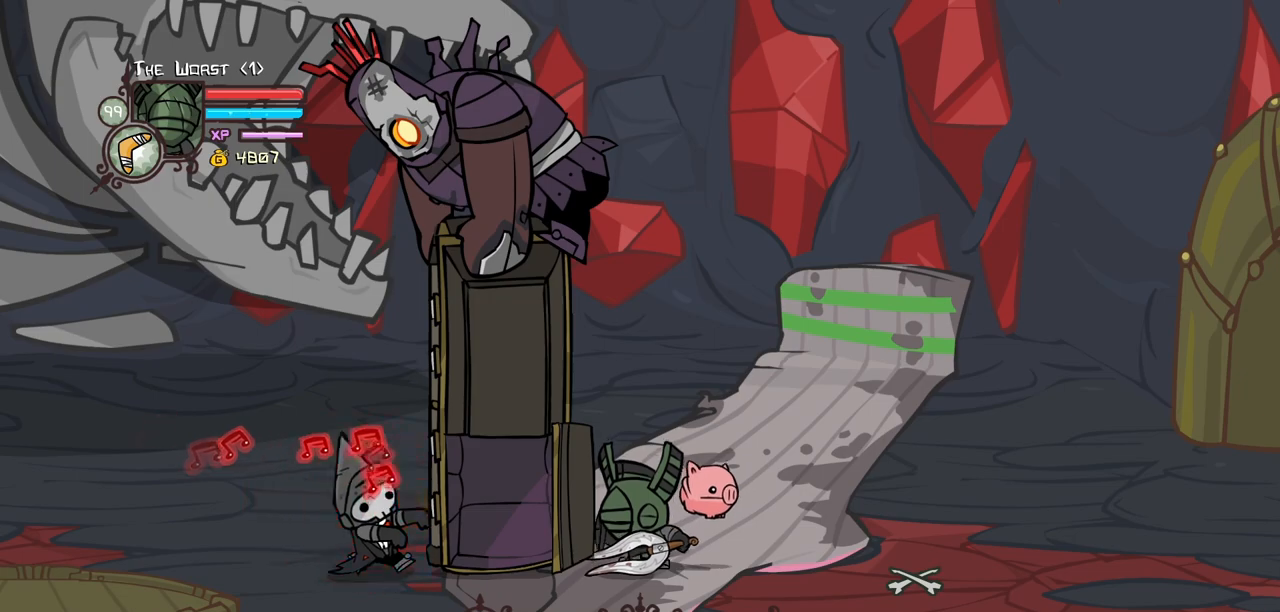
{"keys": ["block"], "events": []}
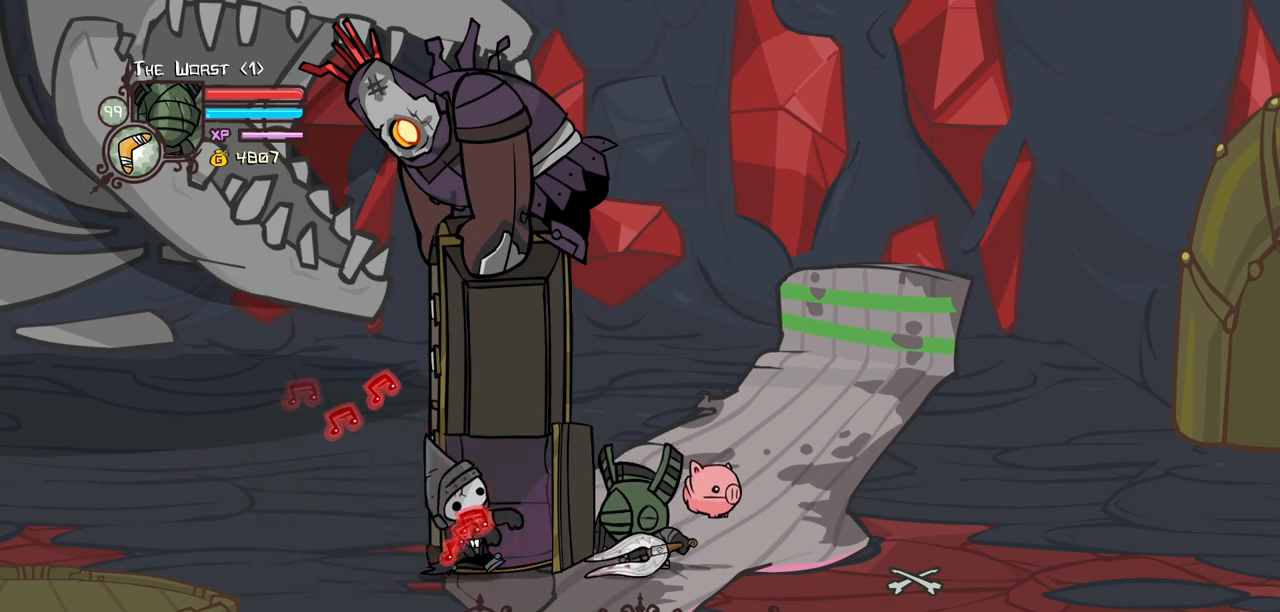
{"keys": ["block"], "events": [[283, "left", "down"], [333, "left", "up"]]}
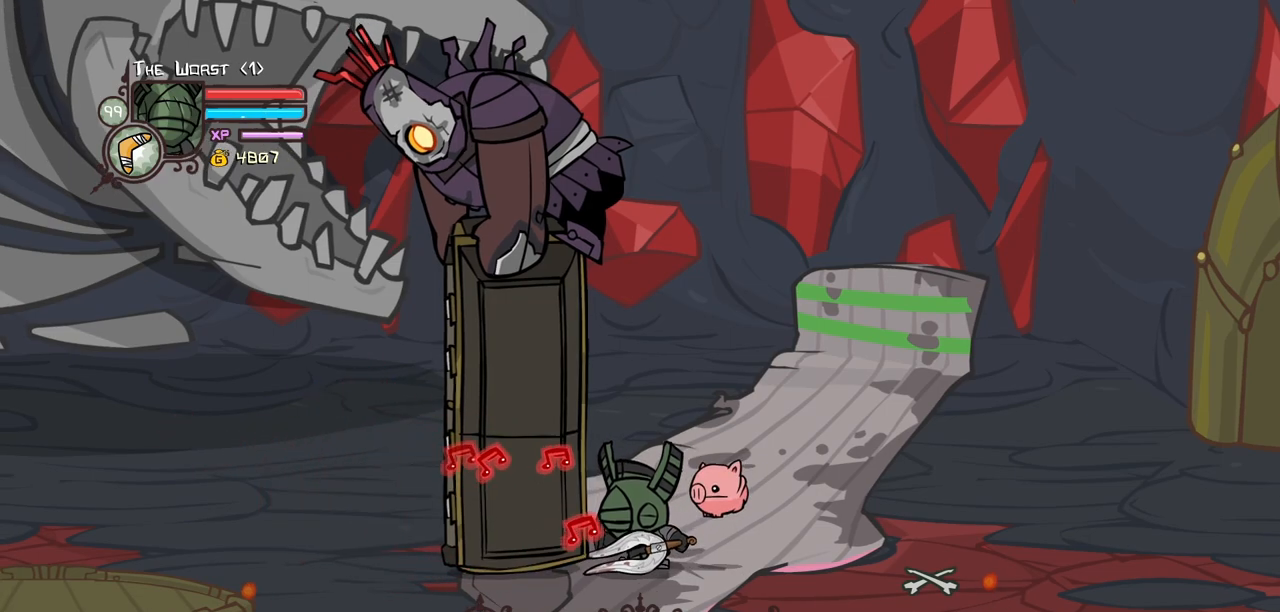
{"keys": ["block"], "events": [[350, "light", "down"], [483, "light", "up"]]}
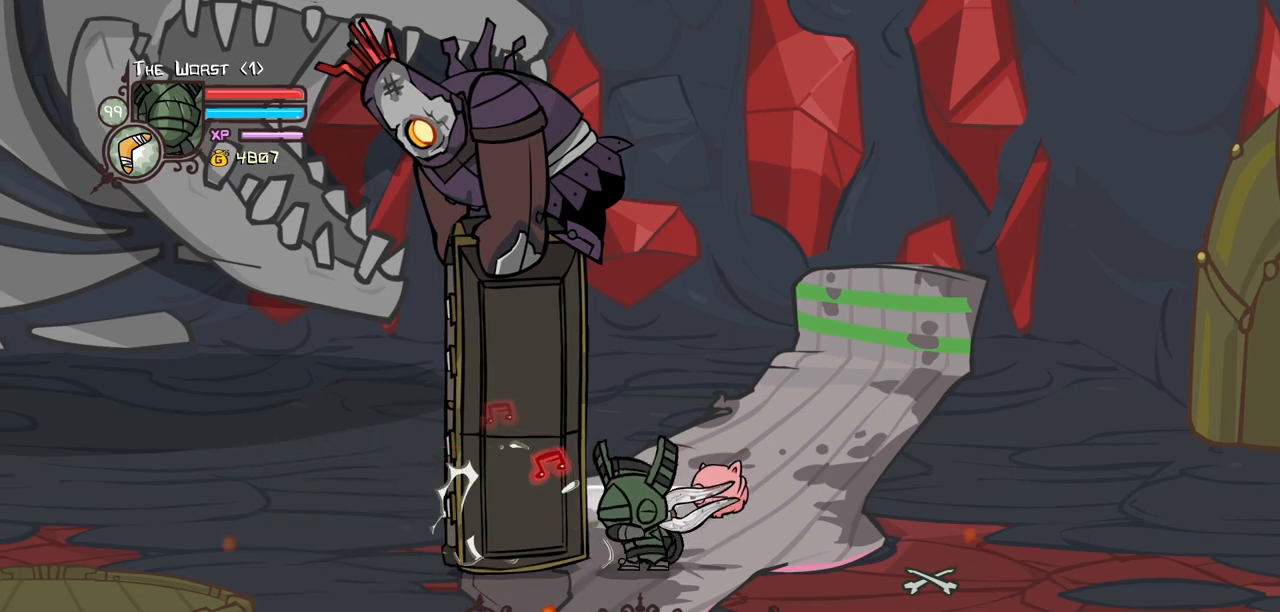
{"keys": ["heavy", "light"], "events": [[33, "light", "down"], [217, "light", "up"], [267, "light", "down"], [400, "block", "up"], [500, "heavy", "down"]]}
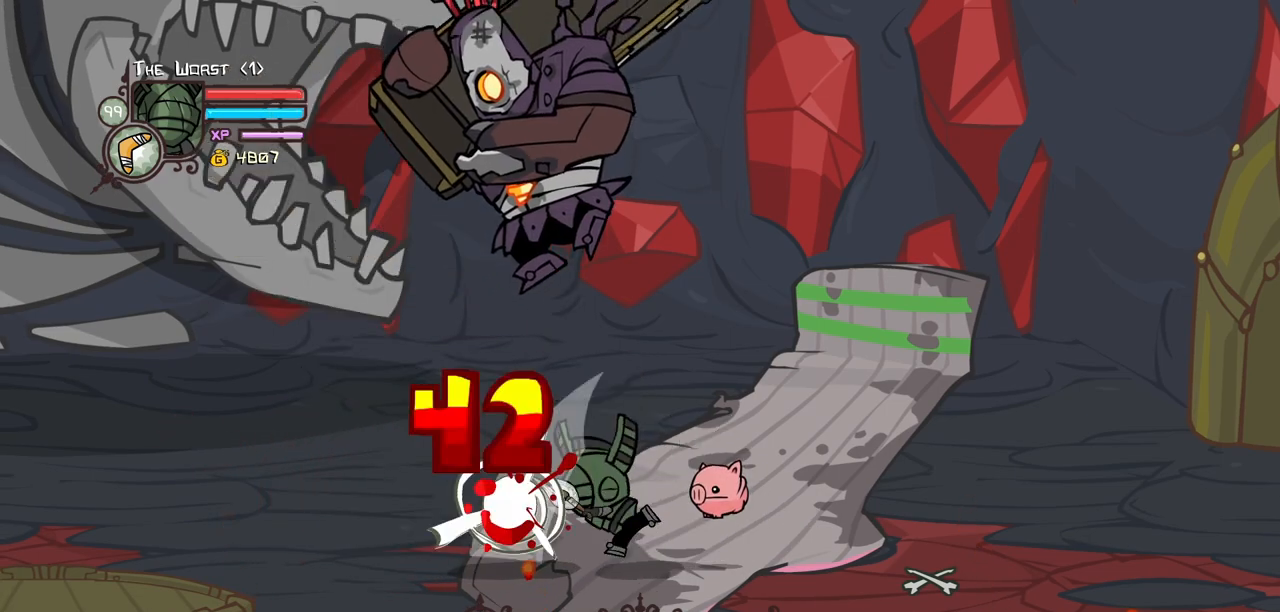
{"keys": ["heavy"], "events": [[50, "light", "up"], [417, "heavy", "up"], [467, "heavy", "down"]]}
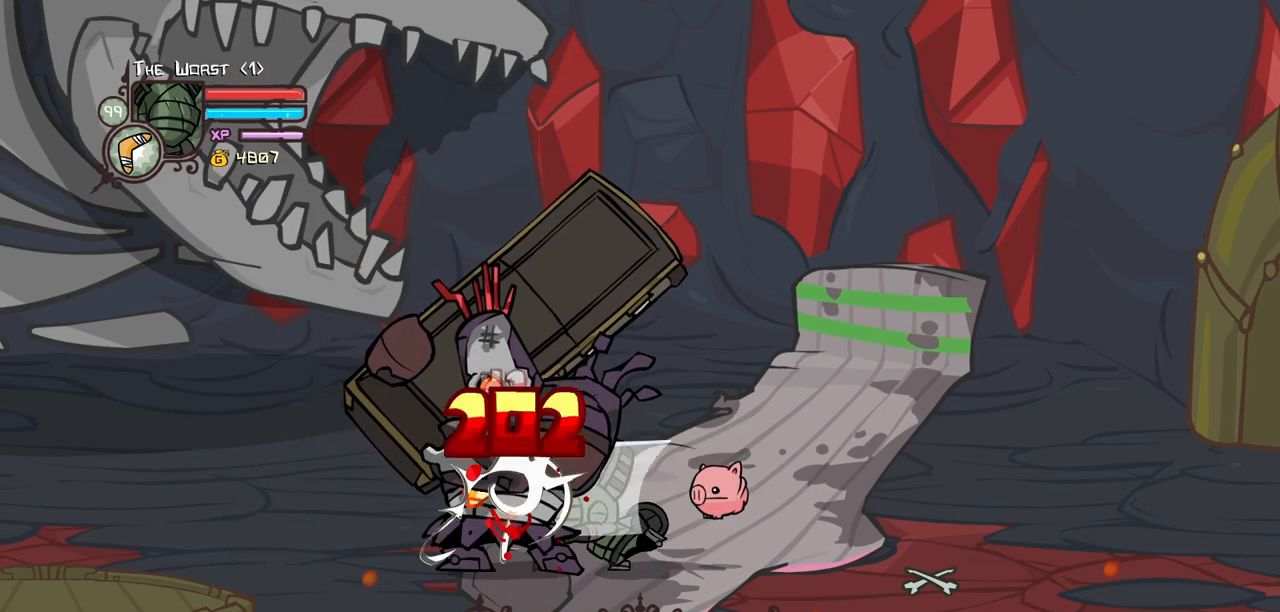
{"keys": ["magic"], "events": [[167, "heavy", "up"], [200, "heavy", "down"], [433, "magic", "down"], [483, "heavy", "up"]]}
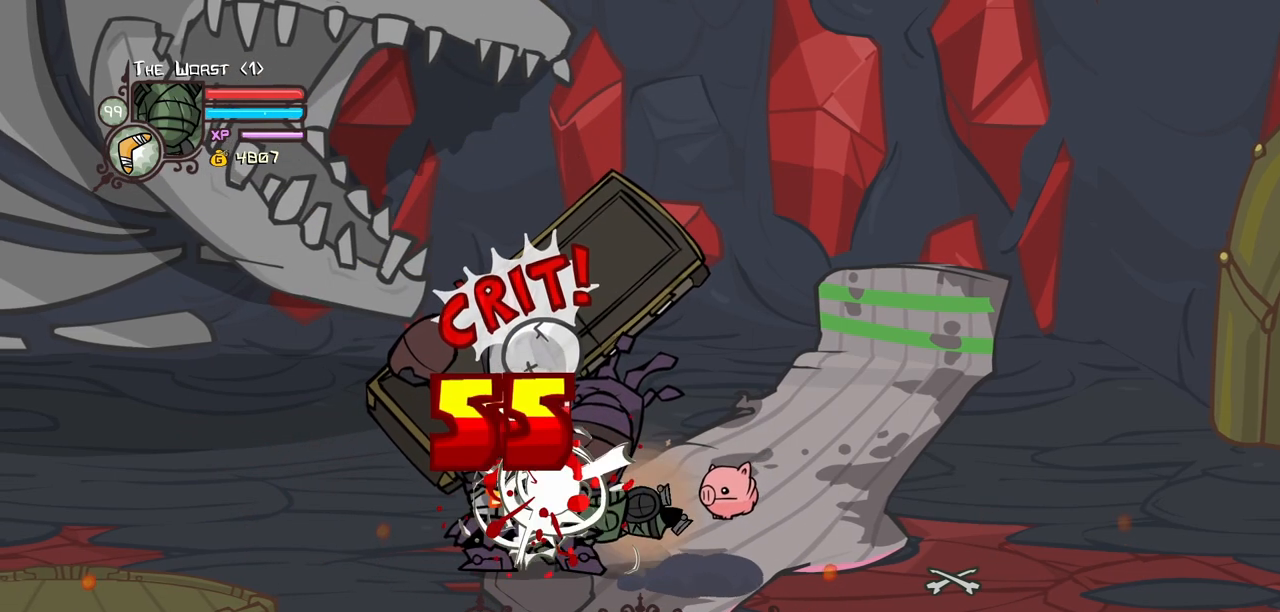
{"keys": [], "events": [[33, "heavy", "down"], [400, "magic", "up"], [450, "heavy", "up"]]}
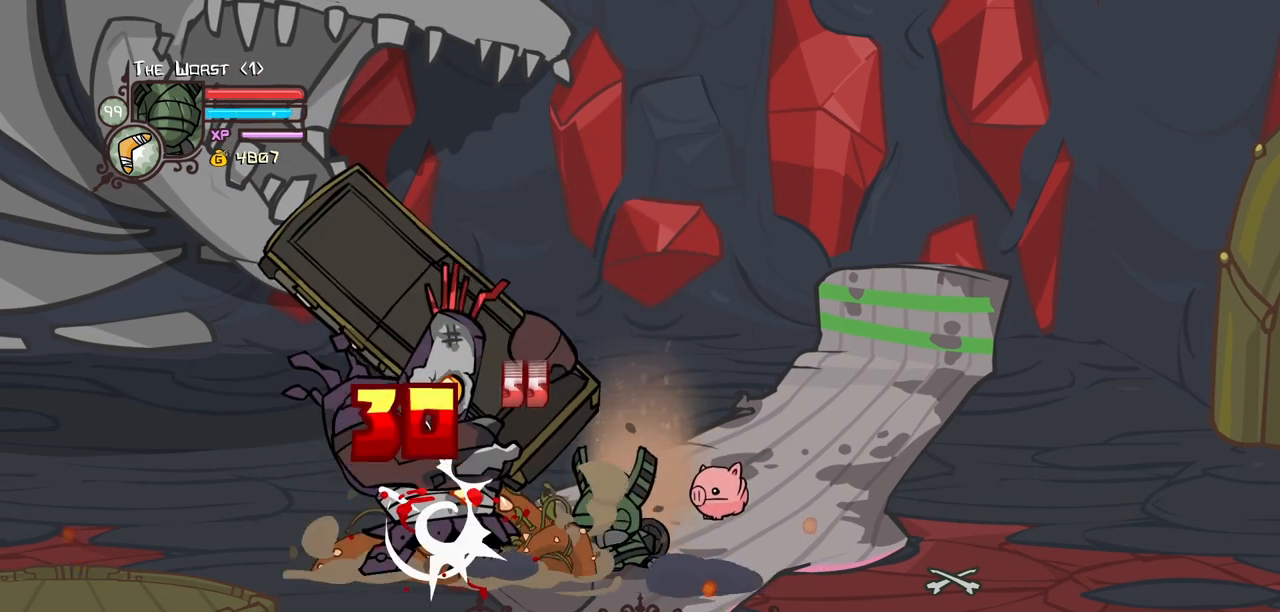
{"keys": ["light", "up"], "events": [[50, "down", "down"], [100, "left", "down"], [383, "down", "up"], [433, "left", "up"], [433, "up", "down"], [467, "light", "down"]]}
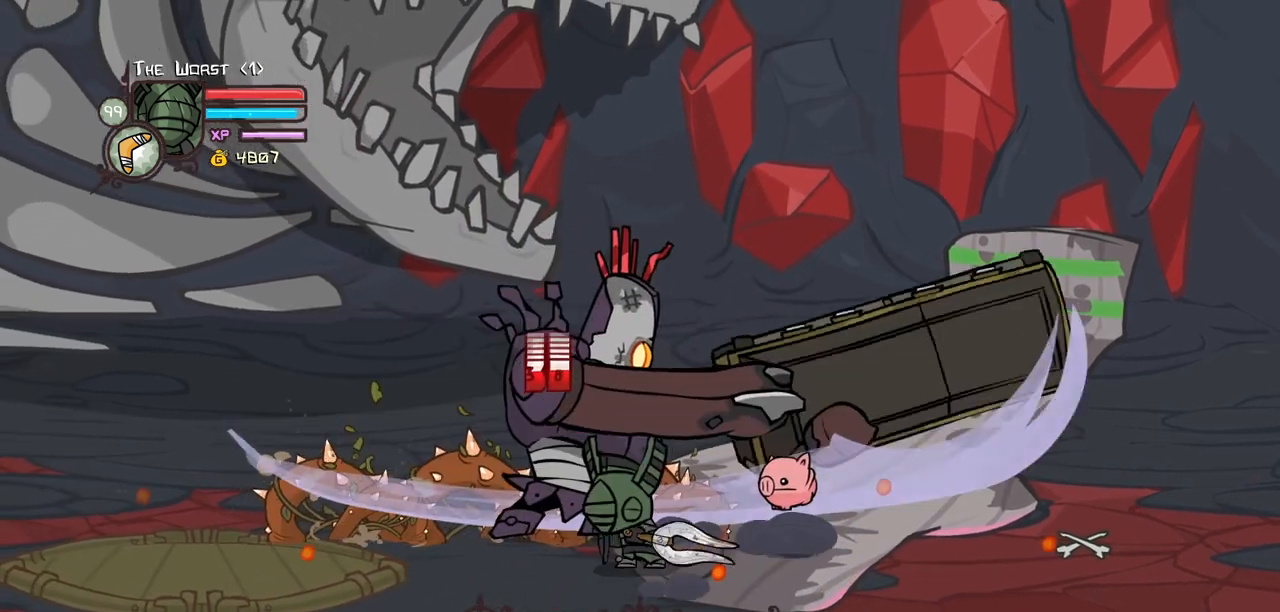
{"keys": ["light"], "events": [[67, "up", "up"], [117, "light", "up"], [150, "light", "down"], [350, "light", "up"], [400, "light", "down"]]}
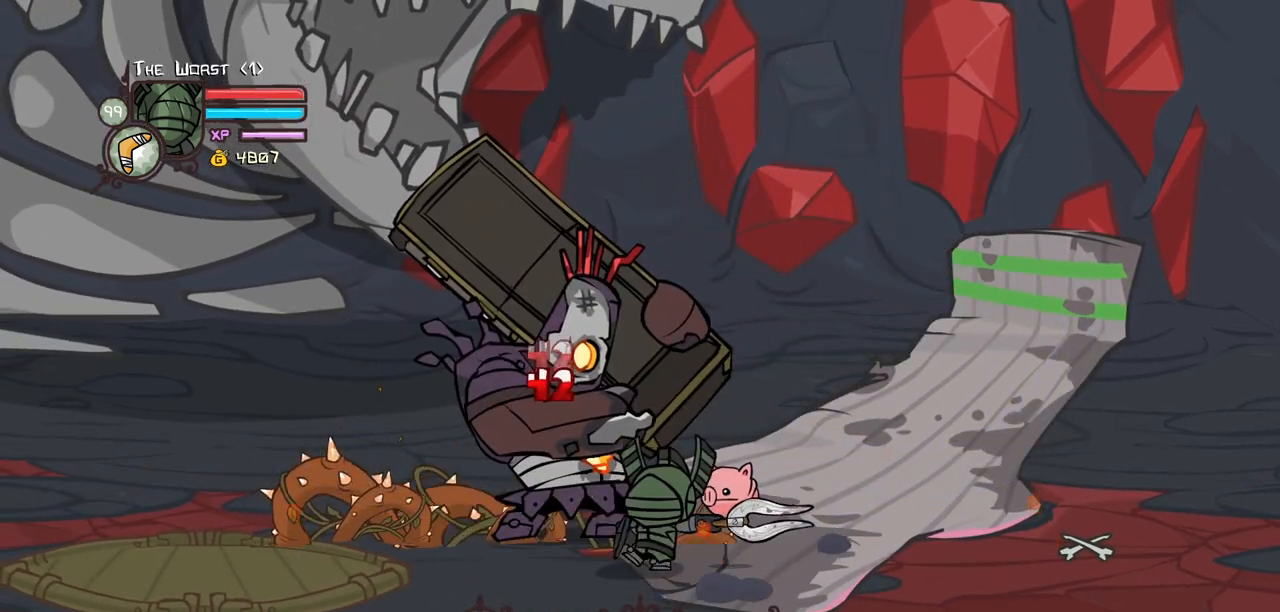
{"keys": ["heavy"], "events": [[167, "heavy", "down"], [217, "light", "up"]]}
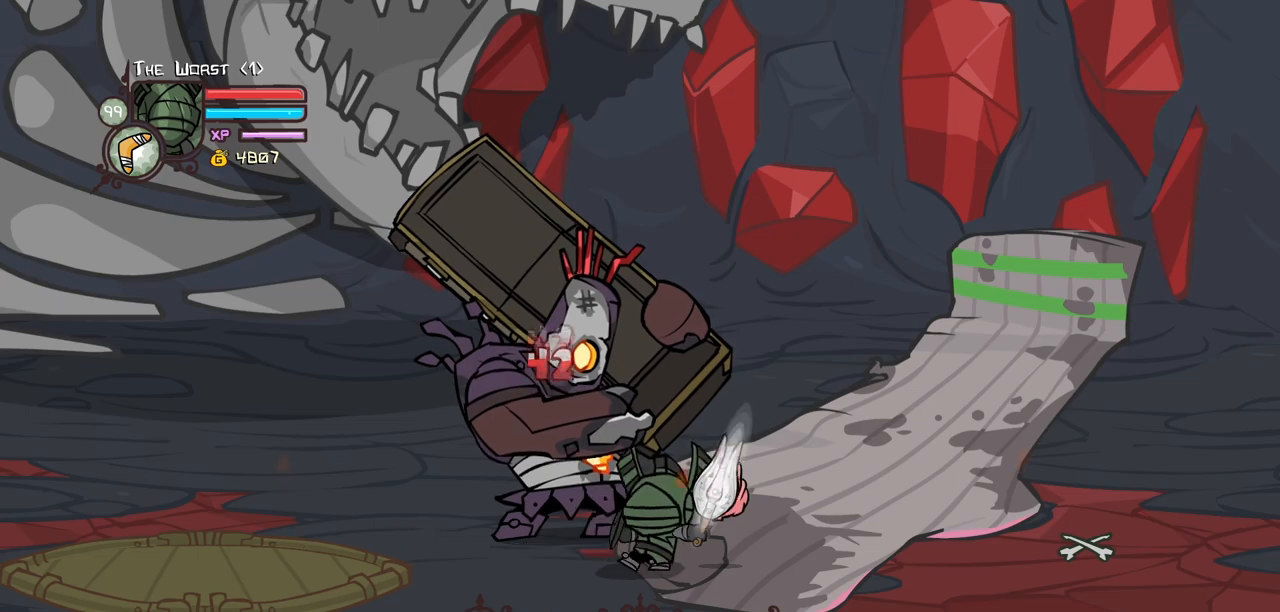
{"keys": ["heavy", "right"], "events": [[100, "heavy", "up"], [150, "heavy", "down"], [283, "heavy", "up"], [283, "right", "down"], [333, "heavy", "down"]]}
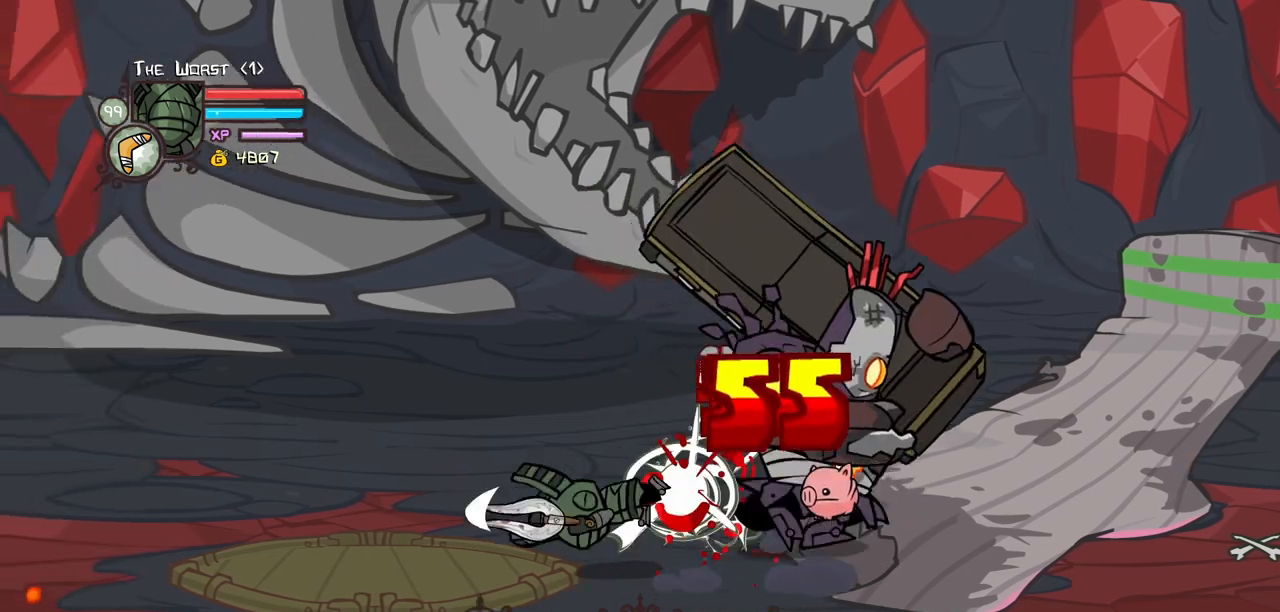
{"keys": ["down", "right"], "events": [[150, "heavy", "up"], [300, "down", "down"]]}
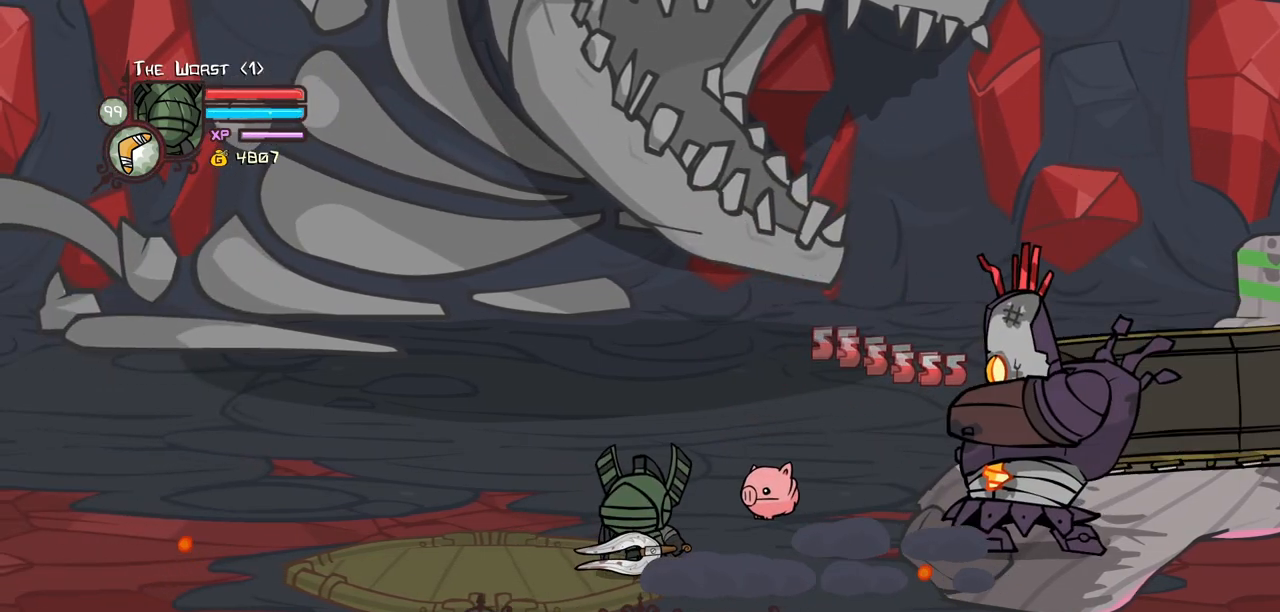
{"keys": ["heavy", "magic", "up"], "events": [[167, "down", "up"], [217, "right", "up"], [217, "up", "down"], [317, "magic", "down"], [317, "right", "down"], [367, "heavy", "down"], [400, "up", "up"], [450, "right", "up"], [500, "up", "down"]]}
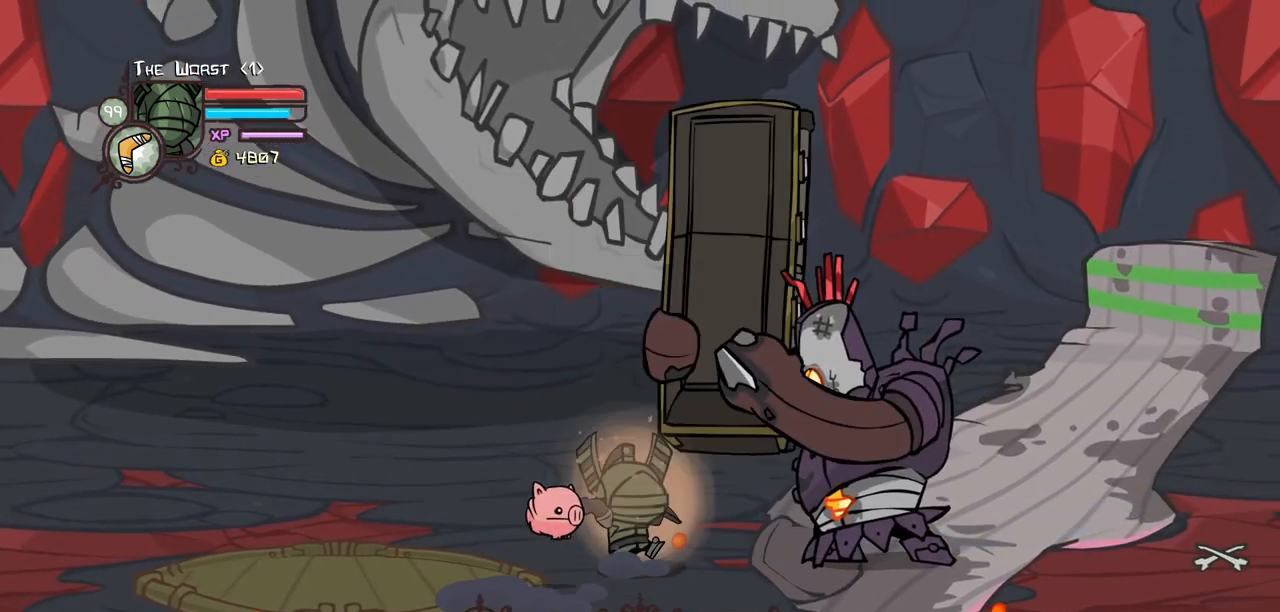
{"keys": ["heavy", "magic"], "events": [[100, "heavy", "up"], [150, "up", "up"], [183, "heavy", "down"]]}
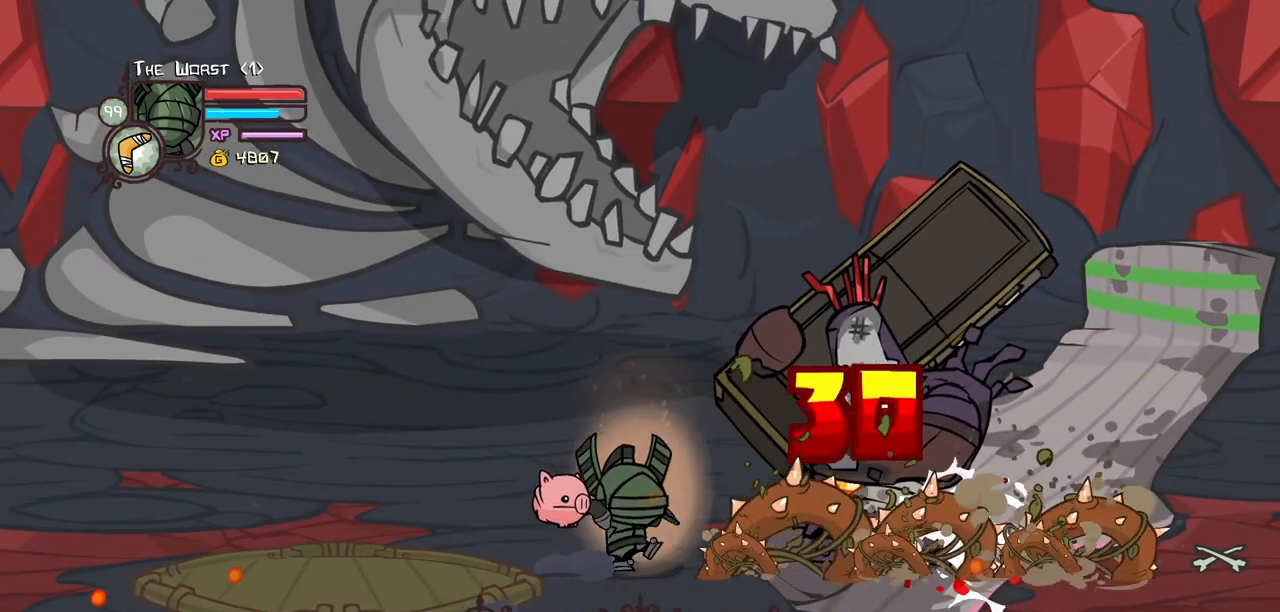
{"keys": [], "events": [[117, "heavy", "up"], [167, "magic", "up"]]}